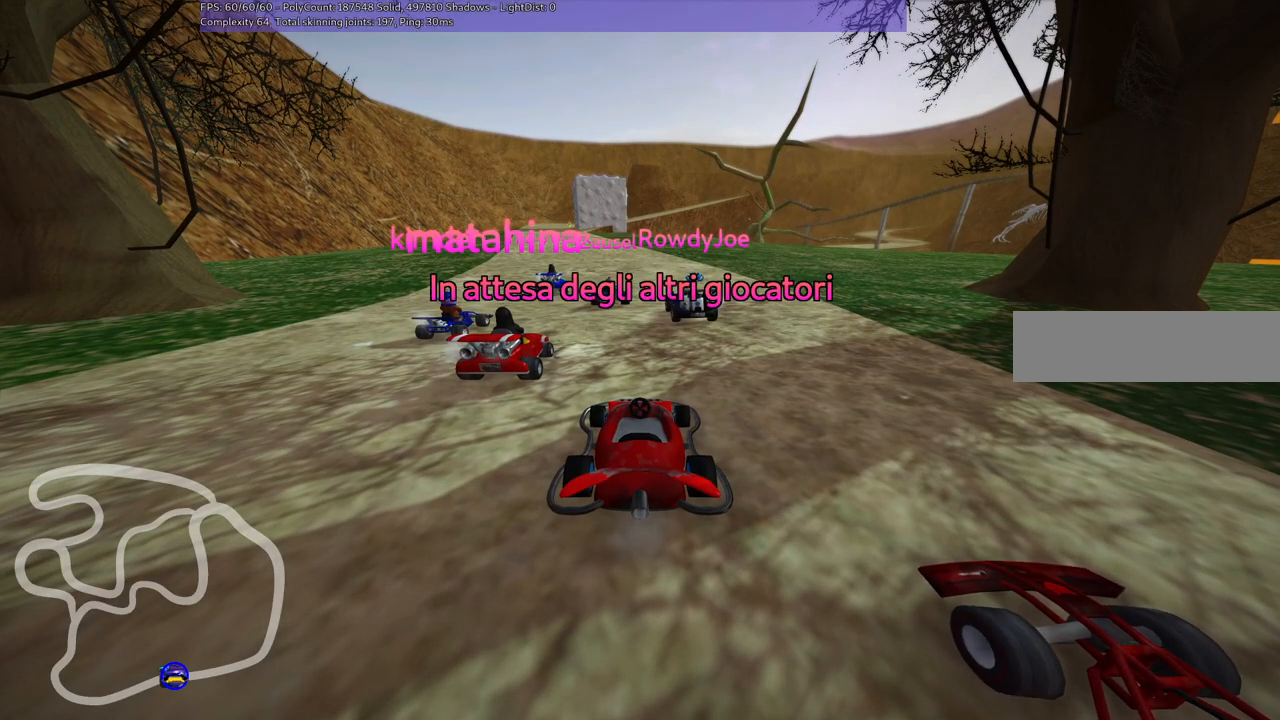
Gameplay with keyboard; each line is a JSON object with the keys held at the frame after it. "events" lists presses ("down") and releases ("up") of ".", "alt_r", "b", "comma", "ctrl_r", "d", "down", "f", "g", "h", "j", "k", "l", "left", "m", "n", "quote", "return", "right", "semicolon", "shift_r", "space", "super", "up" and "v" between this image and that frame as [ms after this image, input, new state], when the widget could be followed in between. No other keys are recorded. Mouse input is not recorded. Not read: / c.
{"keys": ["b"], "events": [[17, "b", "down"]]}
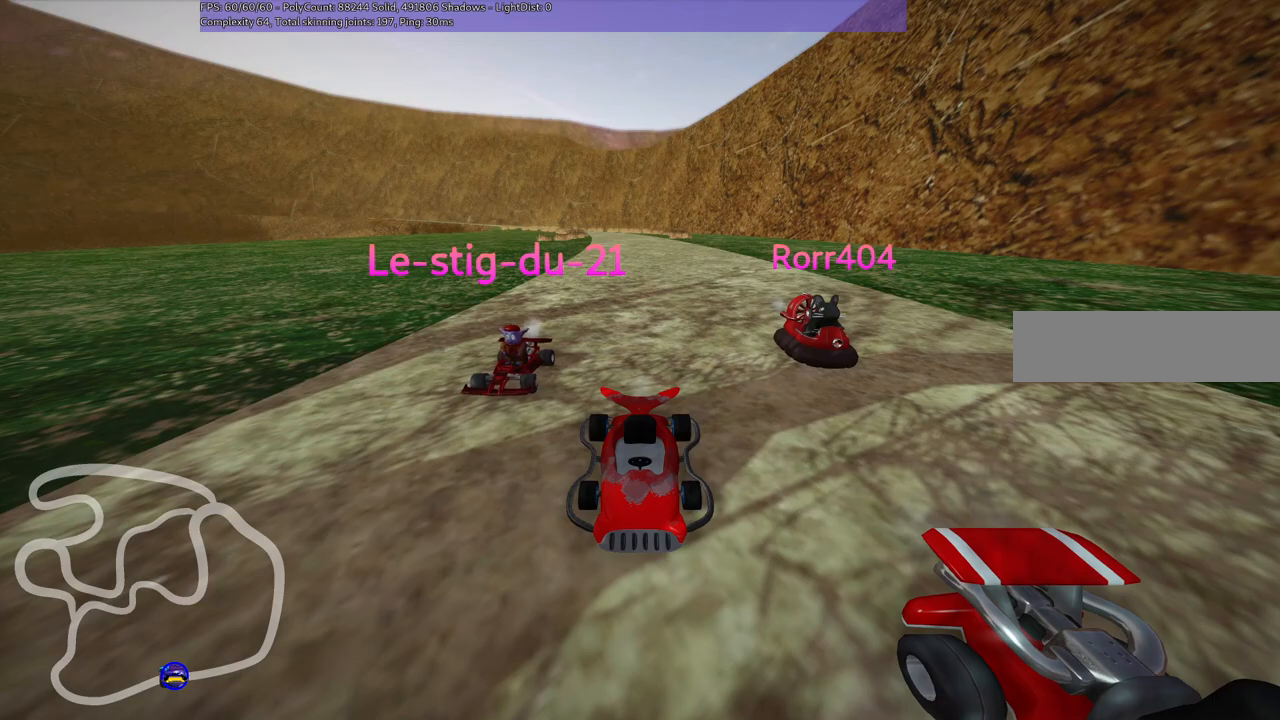
{"keys": ["b"], "events": []}
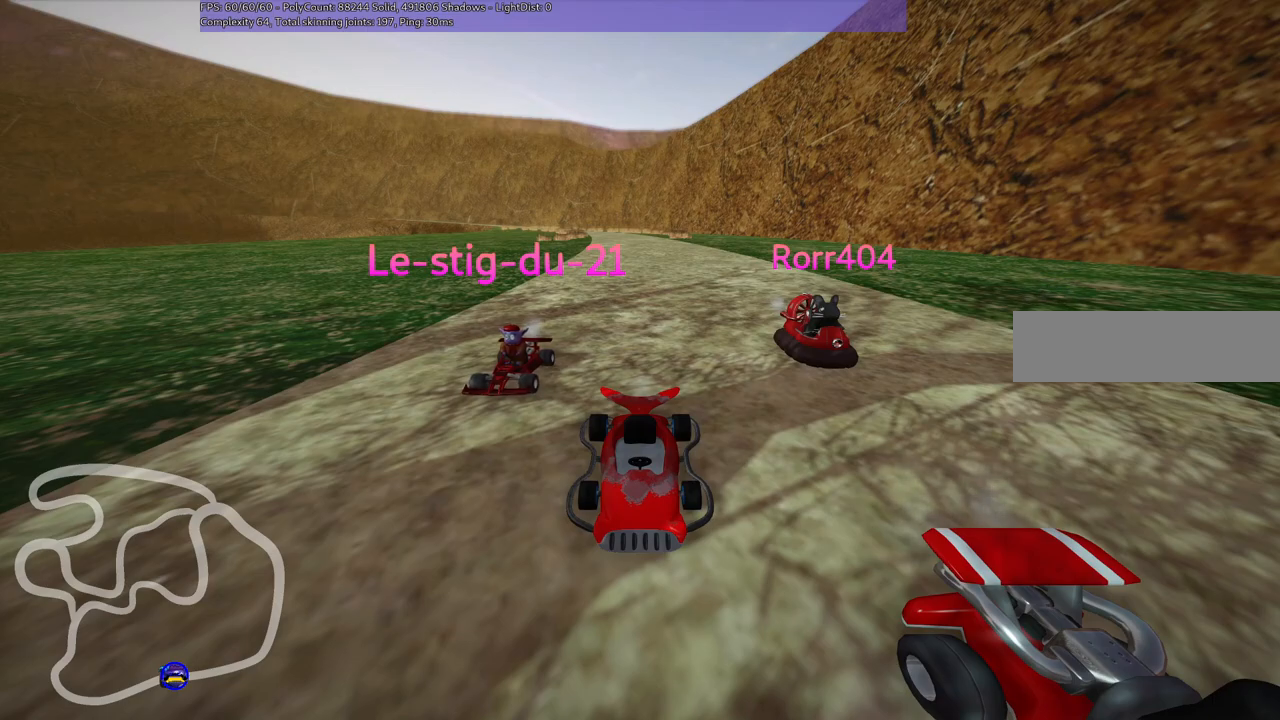
{"keys": [], "events": [[333, "b", "up"]]}
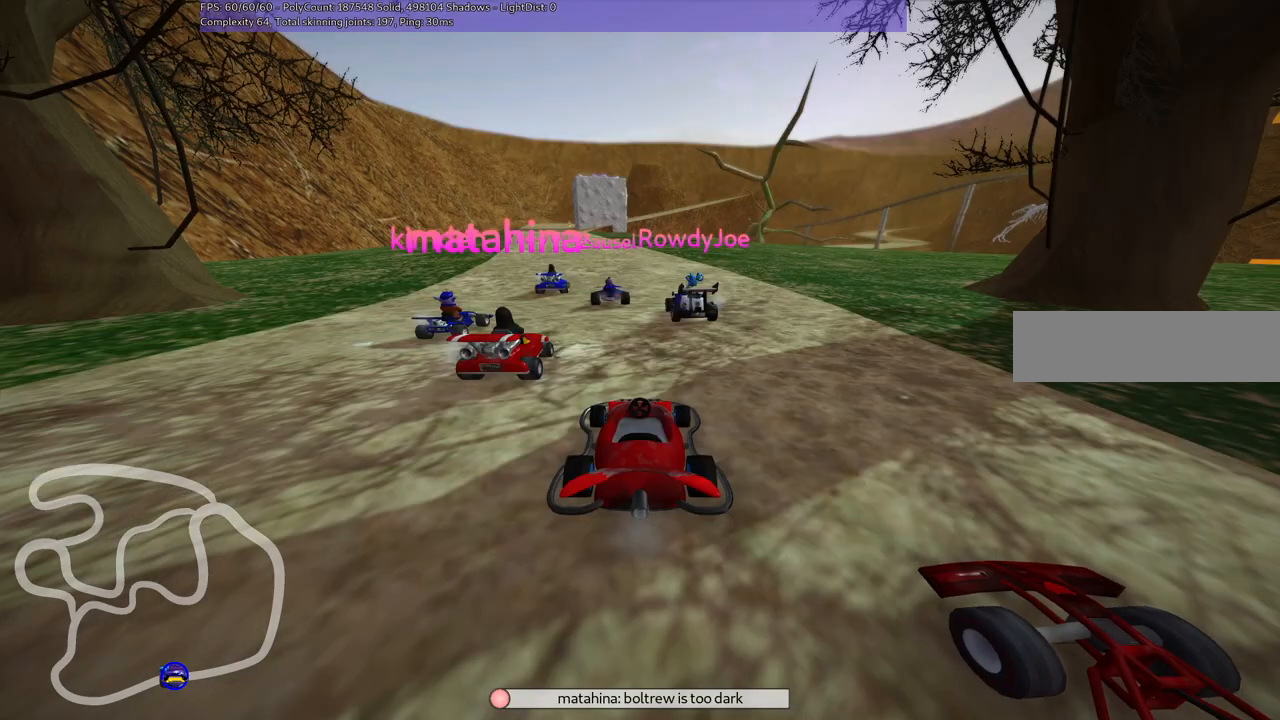
{"keys": [], "events": []}
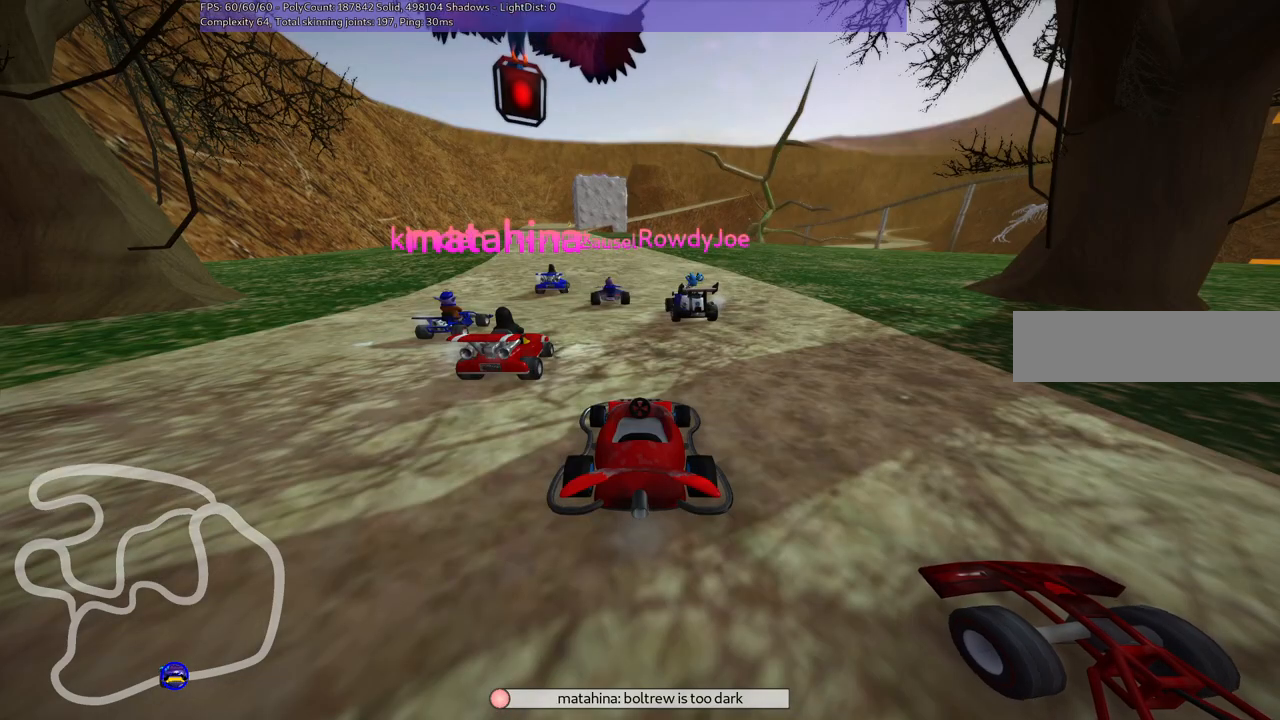
{"keys": [], "events": []}
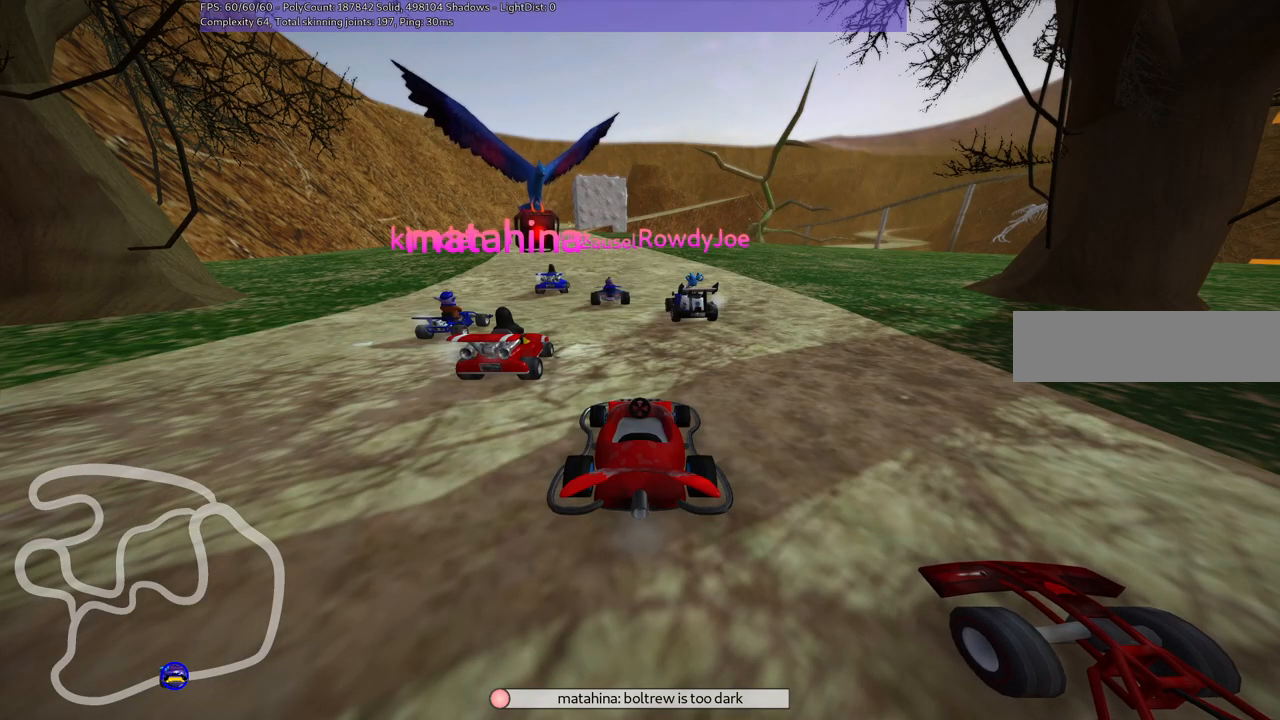
{"keys": [], "events": []}
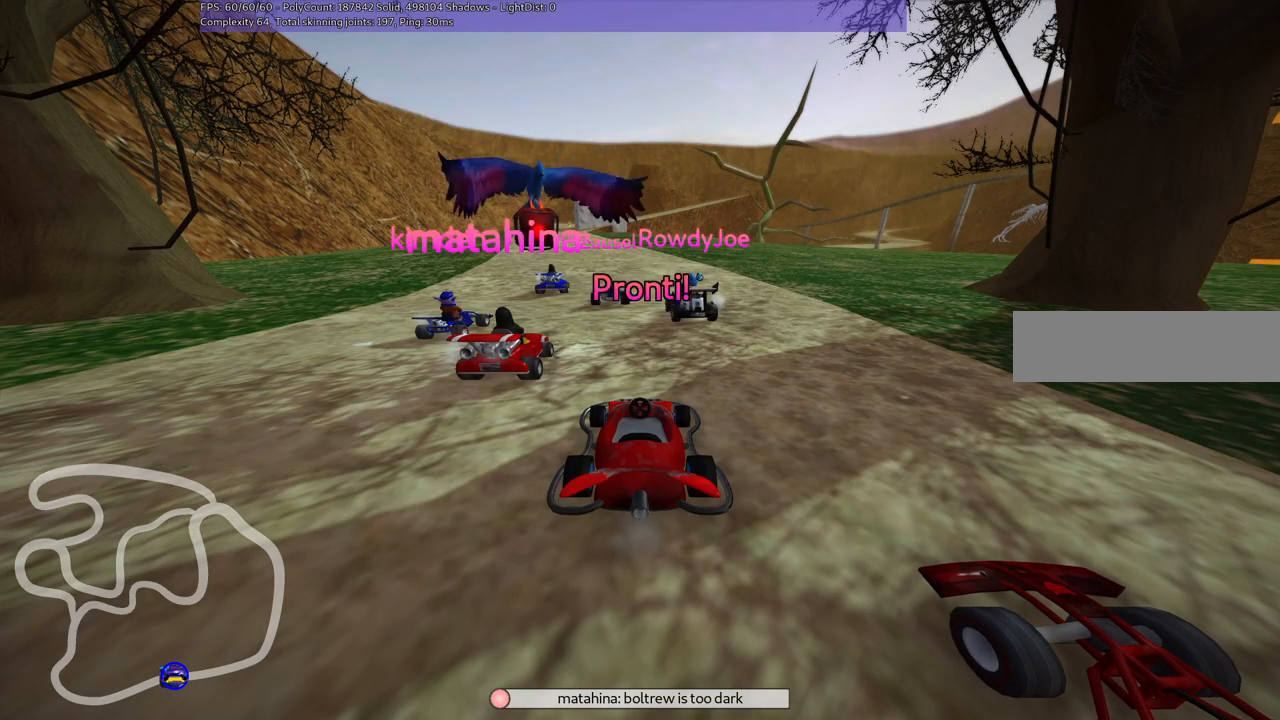
{"keys": [], "events": []}
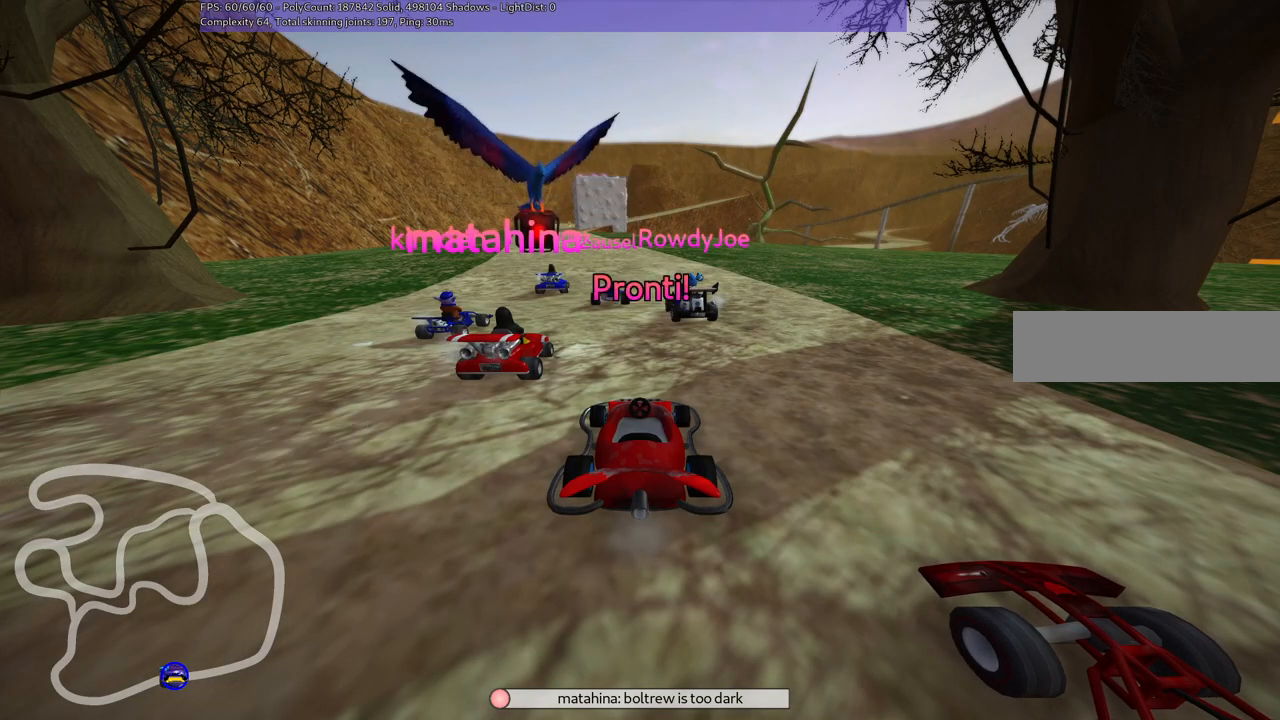
{"keys": ["up"], "events": [[450, "up", "down"]]}
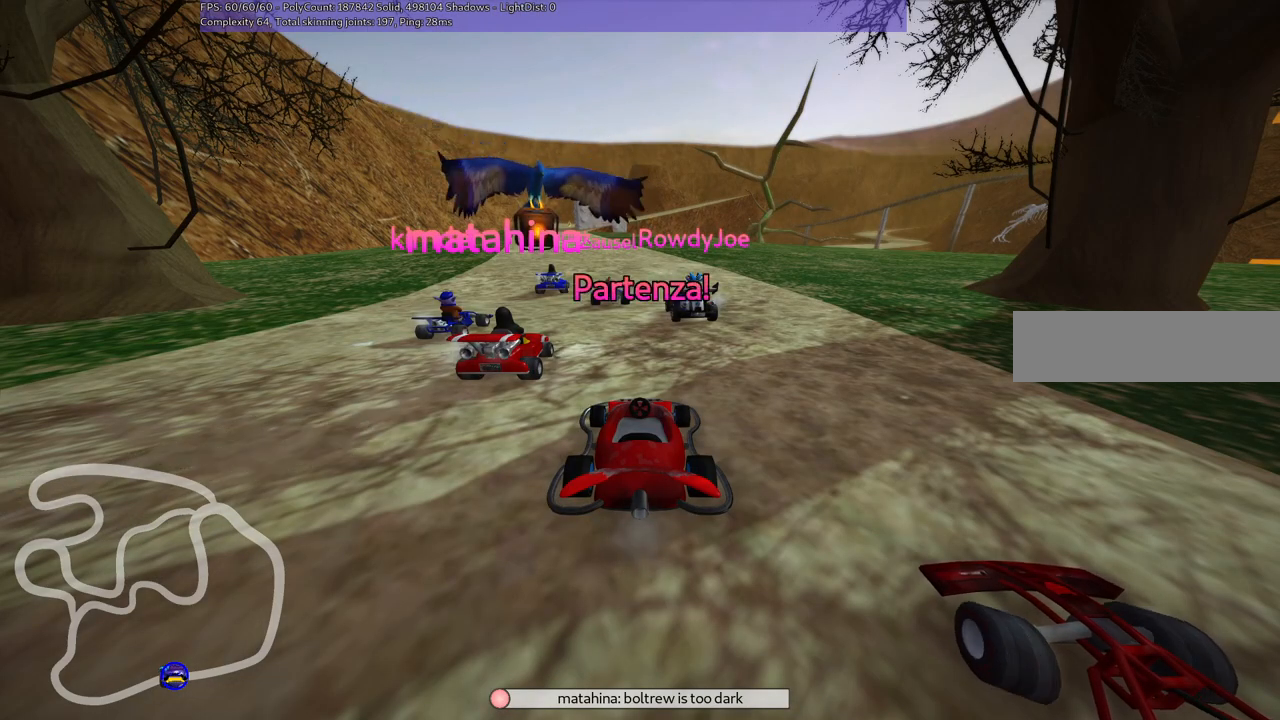
{"keys": ["up"], "events": []}
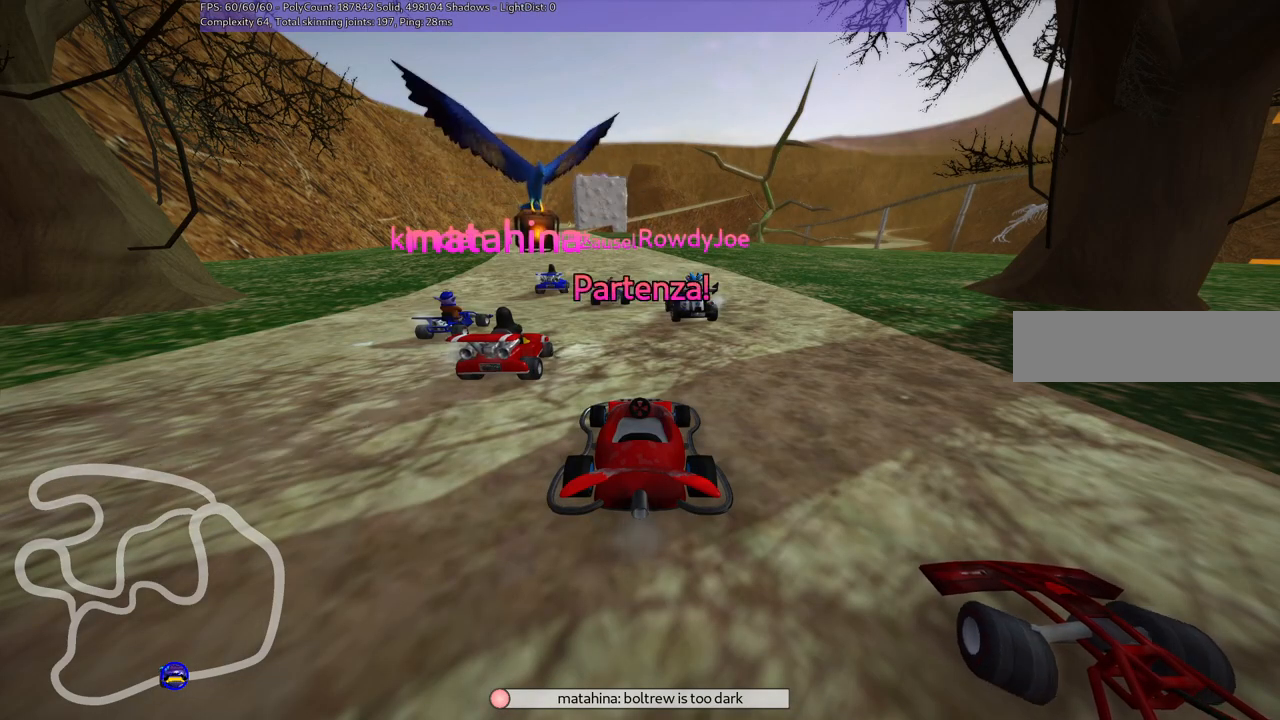
{"keys": ["right", "up"], "events": [[300, "right", "down"]]}
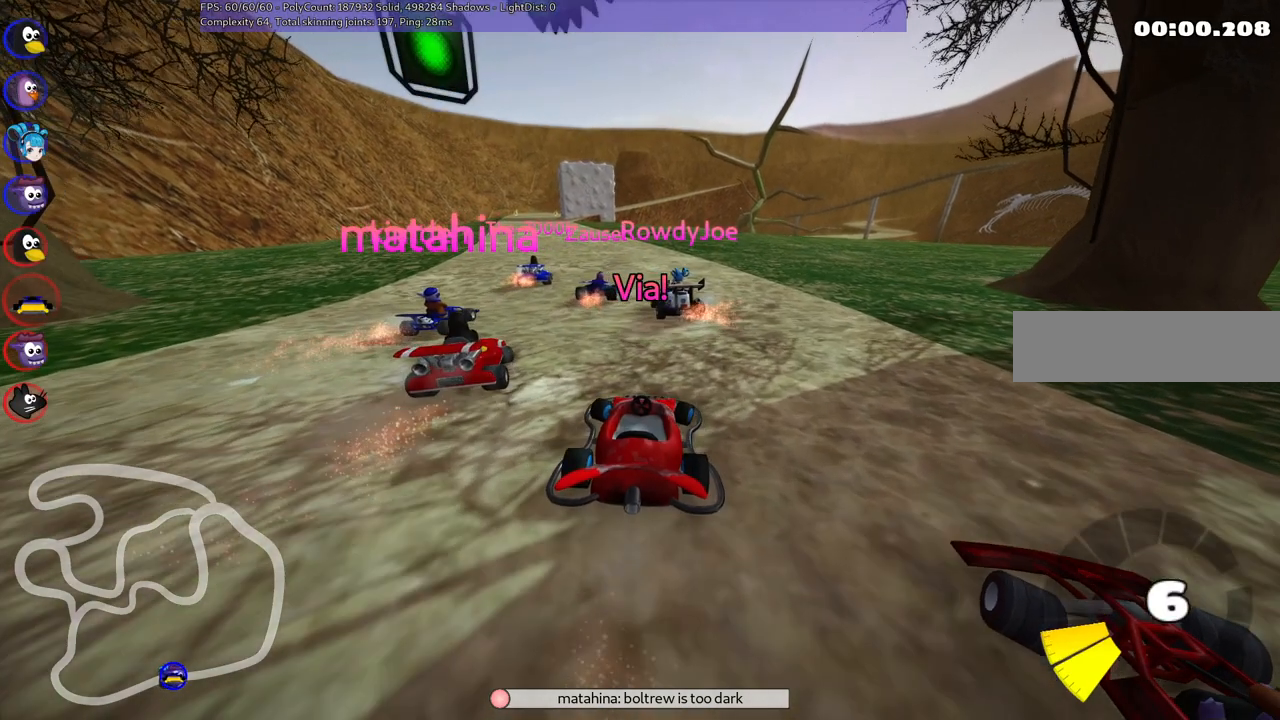
{"keys": ["left", "m", "right", "up"], "events": [[67, "right", "up"], [117, "left", "down"], [117, "m", "down"], [317, "right", "down"], [350, "left", "up"], [450, "left", "down"]]}
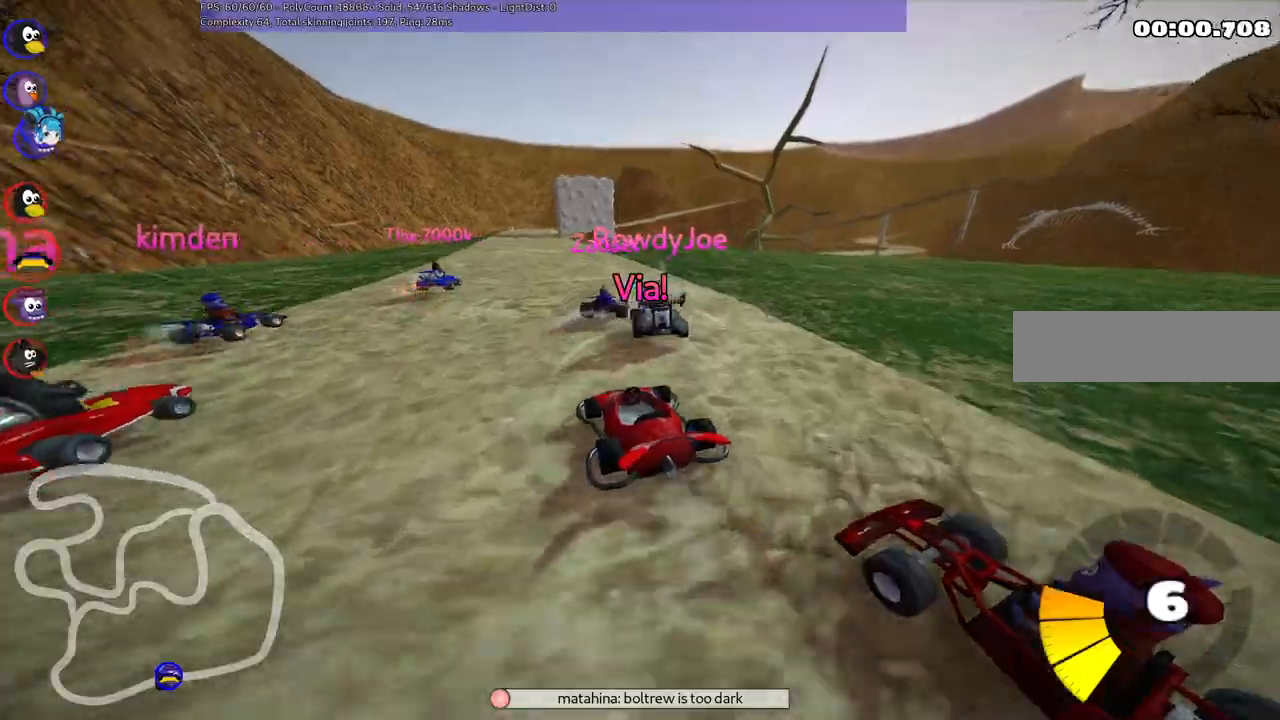
{"keys": ["m", "right", "up"], "events": [[100, "right", "up"], [233, "right", "down"], [283, "left", "up"]]}